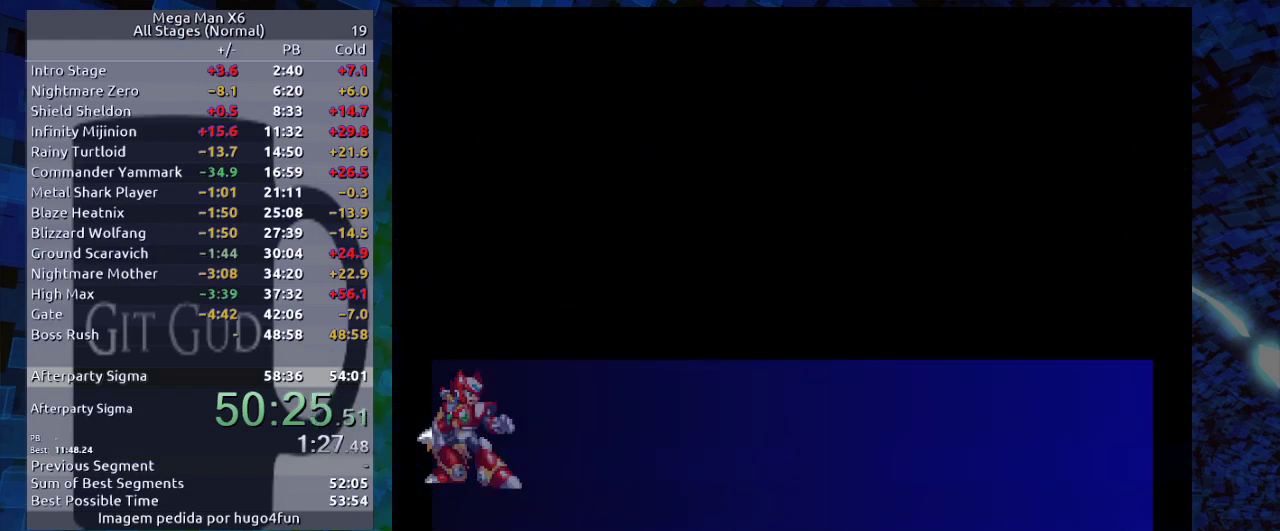
Gameplay with a controller (Nintendo layout); each line is a JSON object with the inputs held at the frame after it. "events" lists button and stick changes between this image and that frame as [ms after this image, input, new state], when the widget could be followed in between. Not read: L3 R3.
{"buttons": ["B"], "events": [[467, "B", "down"]]}
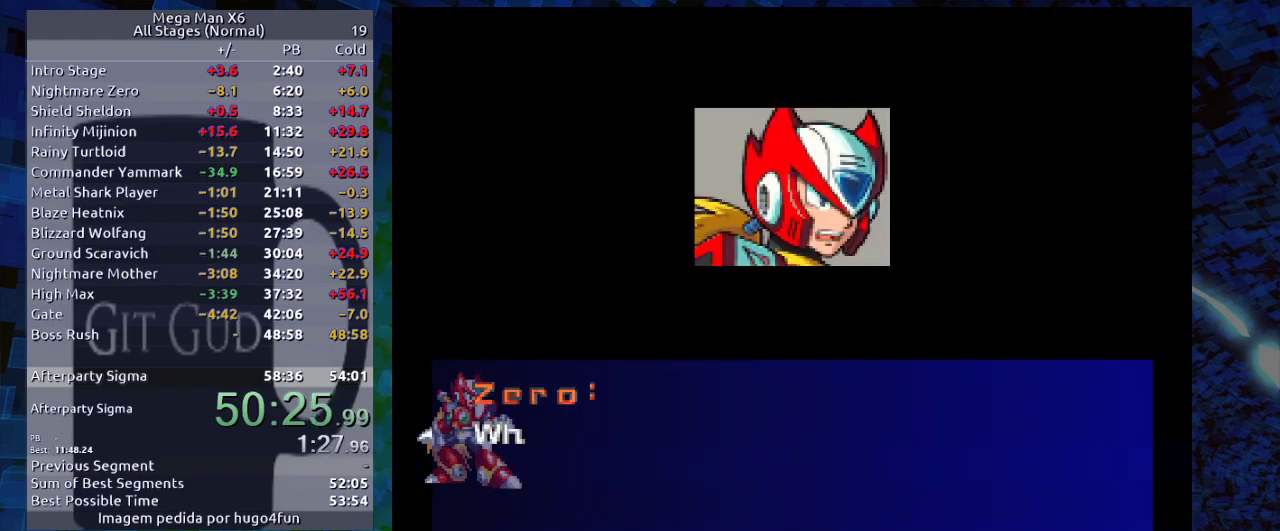
{"buttons": ["B"], "events": [[33, "B", "up"], [117, "B", "down"], [133, "B", "up"], [133, "Y", "down"], [200, "Y", "up"], [250, "B", "down"], [300, "B", "up"], [367, "B", "down"], [417, "B", "up"], [417, "Y", "down"], [467, "B", "down"], [467, "Y", "up"]]}
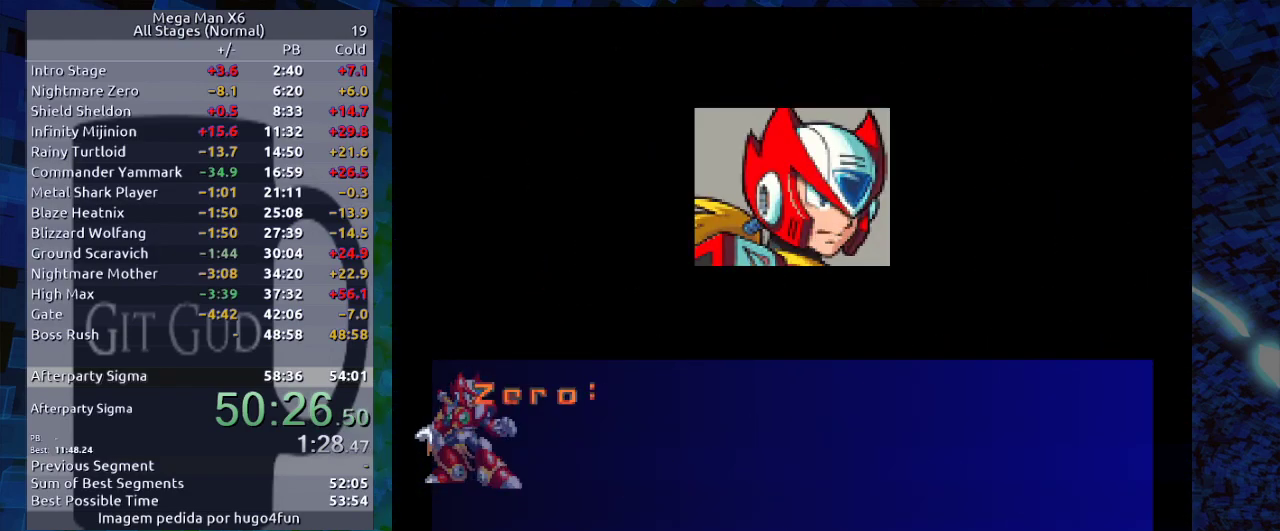
{"buttons": [], "events": [[33, "B", "up"], [33, "Y", "down"], [83, "B", "down"], [83, "Y", "up"], [150, "B", "up"], [150, "Y", "down"], [200, "B", "down"], [200, "Y", "up"], [250, "B", "up"], [250, "Y", "down"], [267, "B", "down"], [267, "Y", "up"], [367, "B", "up"], [367, "Y", "down"], [383, "Y", "up"]]}
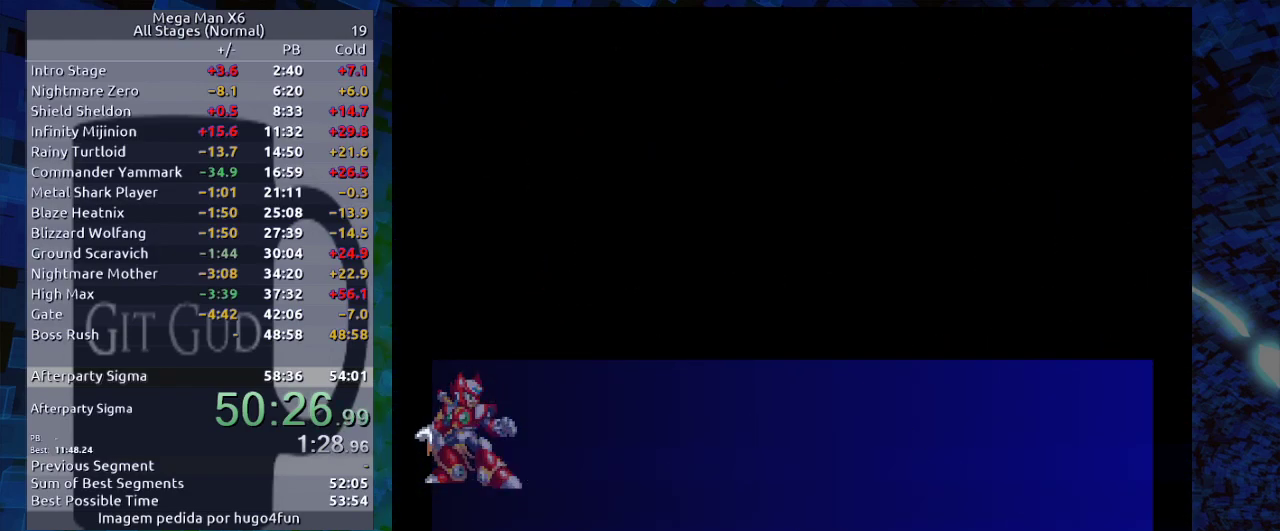
{"buttons": [], "events": [[67, "B", "down"], [100, "Y", "down"], [117, "B", "up"], [183, "B", "down"], [183, "Y", "up"], [217, "B", "up"]]}